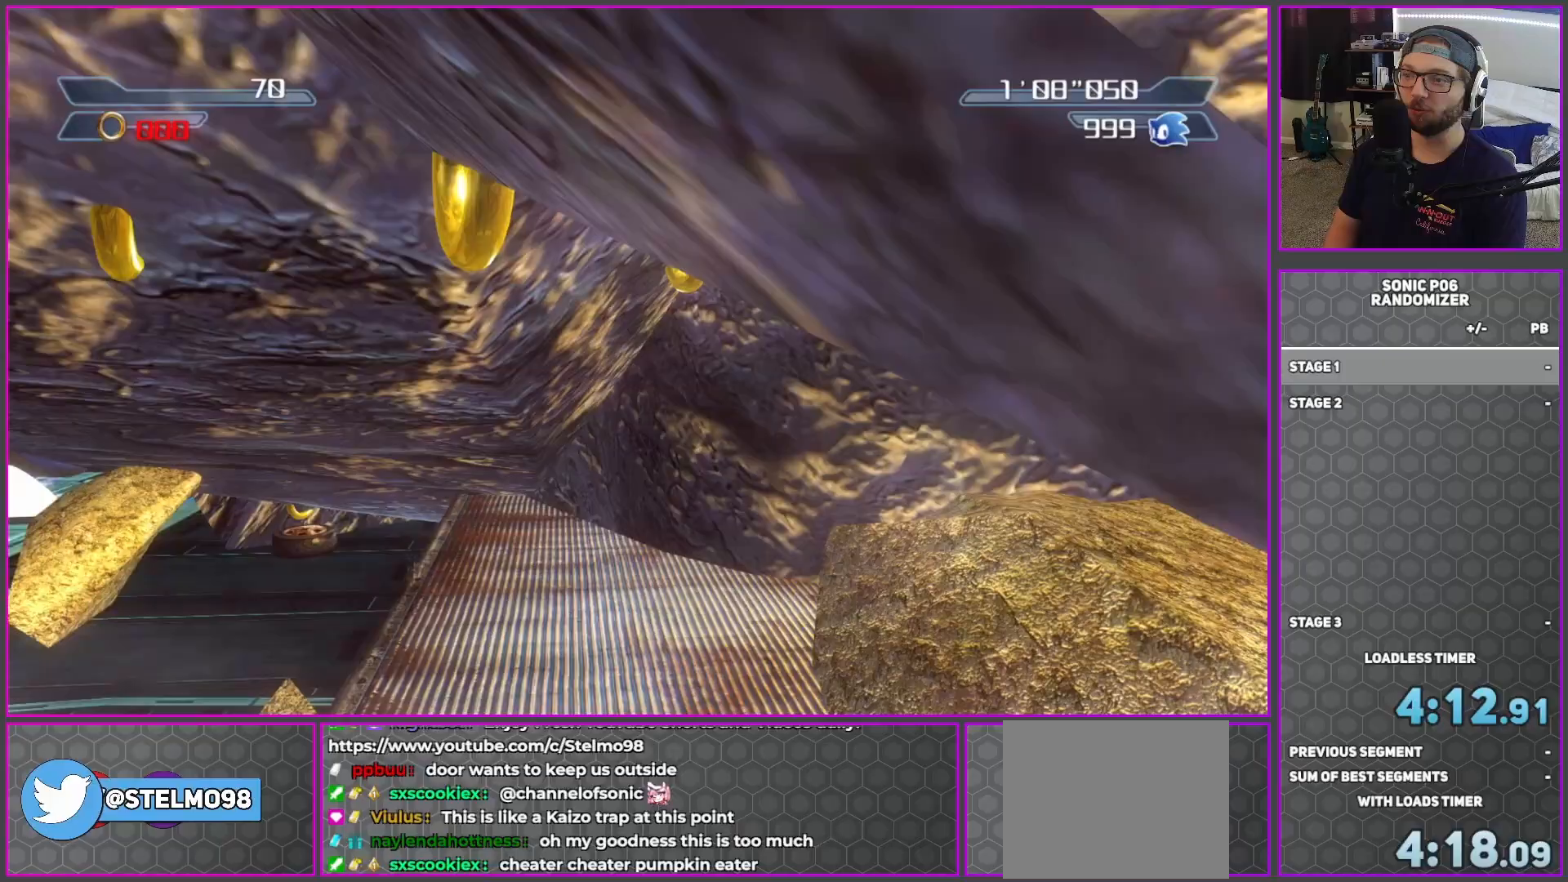
Gameplay with a controller (Xbox layout); each line is a JSON object with the inputs held at the frame after it. "events" lists button and stick changes between this image and that frame as [ms after this image, input, new state], when the widget could be followed in between.
{"buttons": [], "left_stick": "down-right", "right_stick": "center", "events": [[217, "left_stick", "left"], [300, "left_stick", "down"], [367, "left_stick", "down-right"]]}
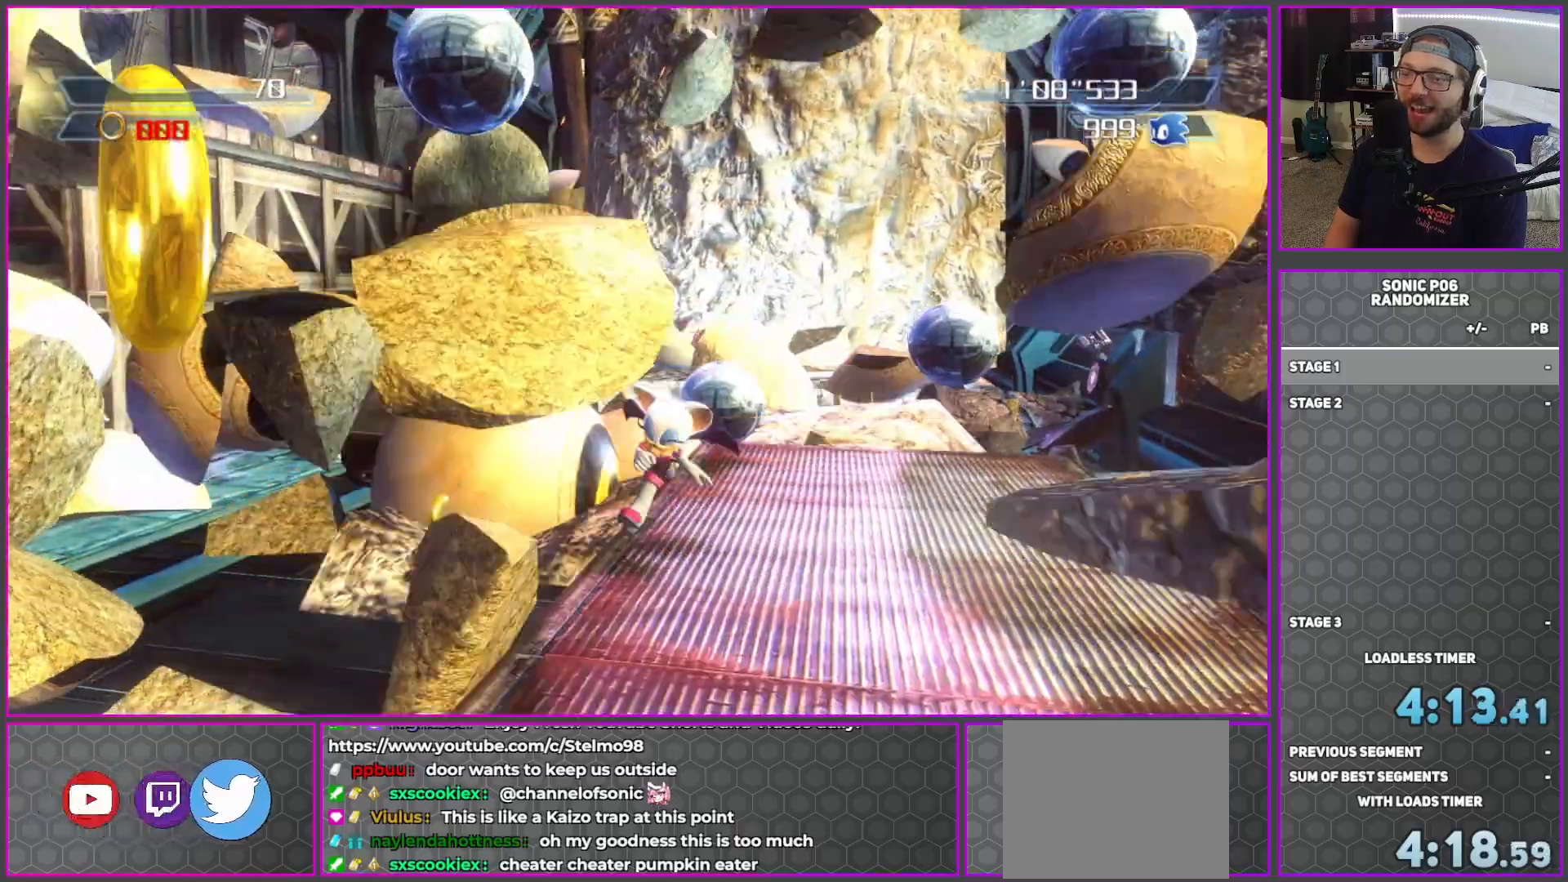
{"buttons": [], "left_stick": "down", "right_stick": "up", "events": [[167, "left_stick", "down"], [467, "right_stick", "up"]]}
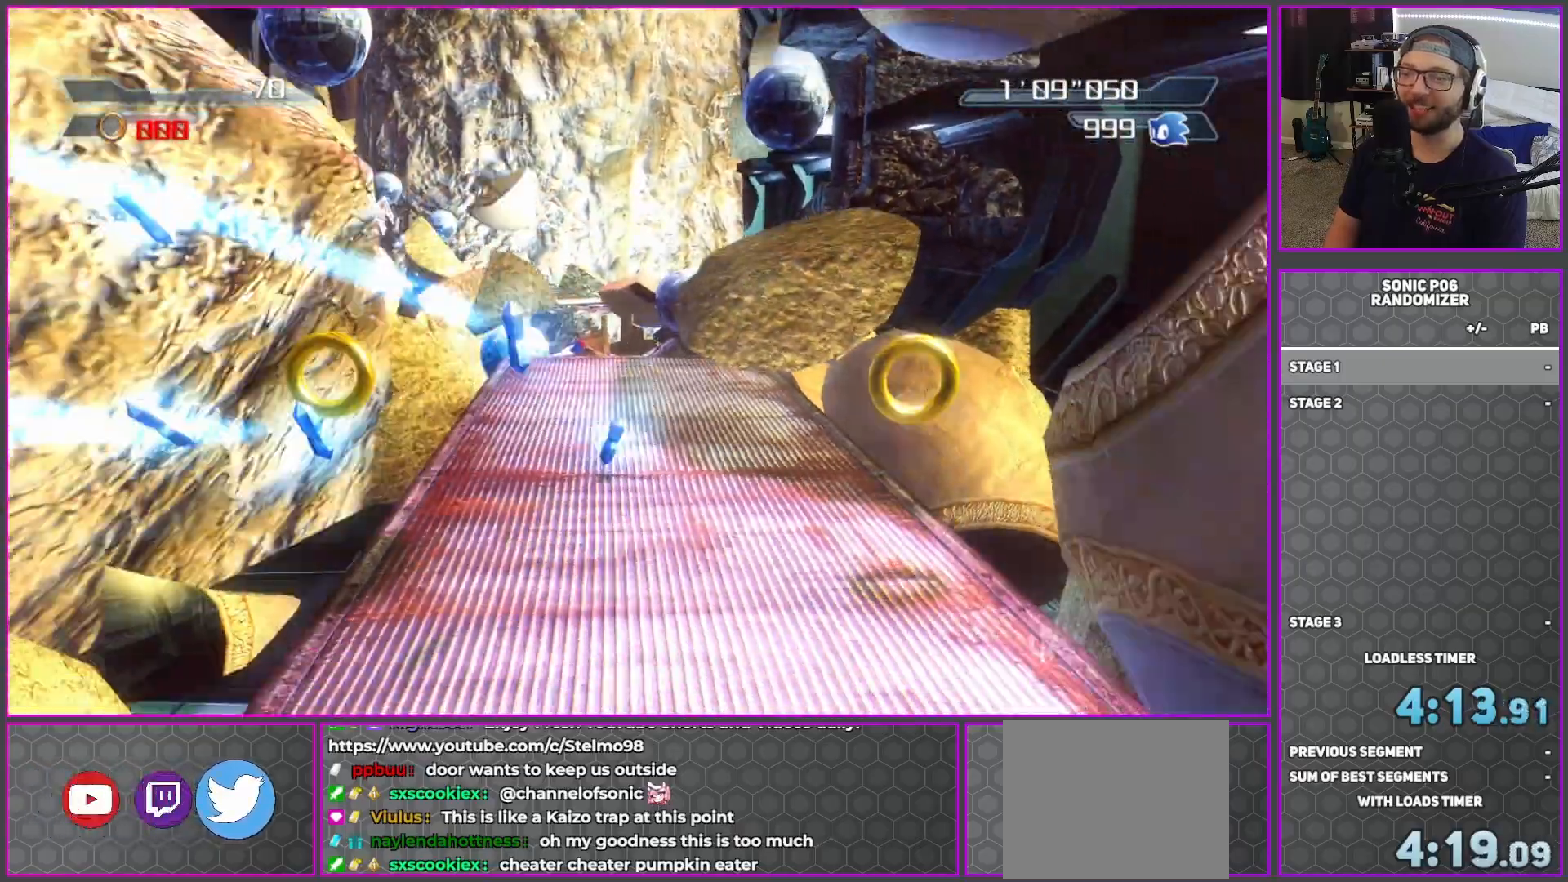
{"buttons": [], "left_stick": "left", "right_stick": "center", "events": [[117, "right_stick", "center"], [483, "left_stick", "left"]]}
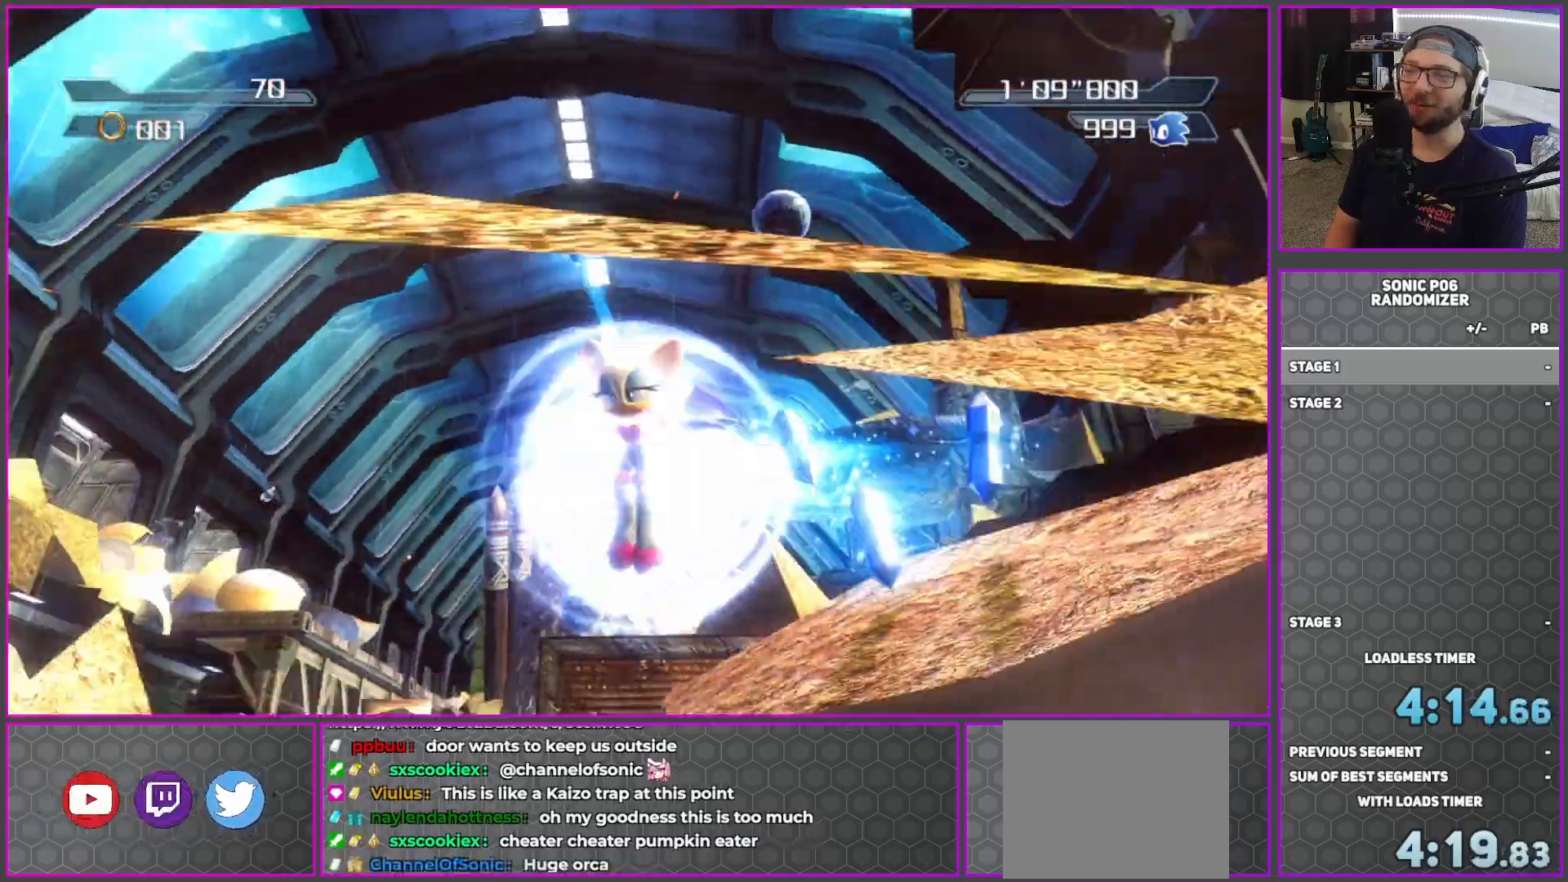
{"buttons": [], "left_stick": "up", "right_stick": "center", "events": [[17, "left_stick", "up-left"], [117, "left_stick", "up"], [133, "right_stick", "down-left"], [233, "left_stick", "up-right"], [317, "right_stick", "left"], [383, "left_stick", "up"], [483, "right_stick", "center"]]}
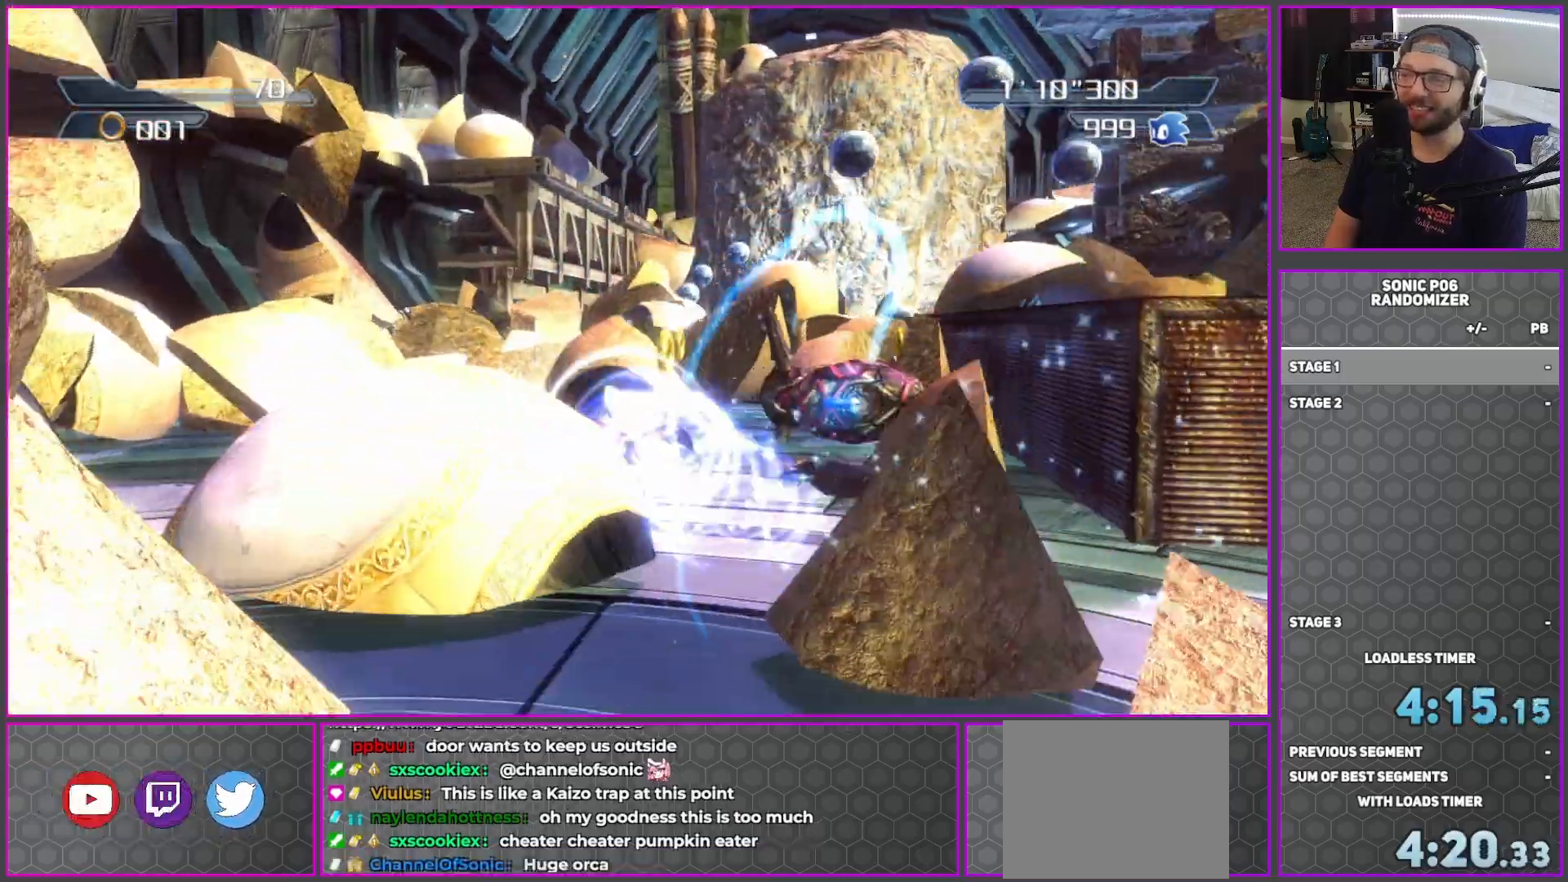
{"buttons": [], "left_stick": "up", "right_stick": "center", "events": []}
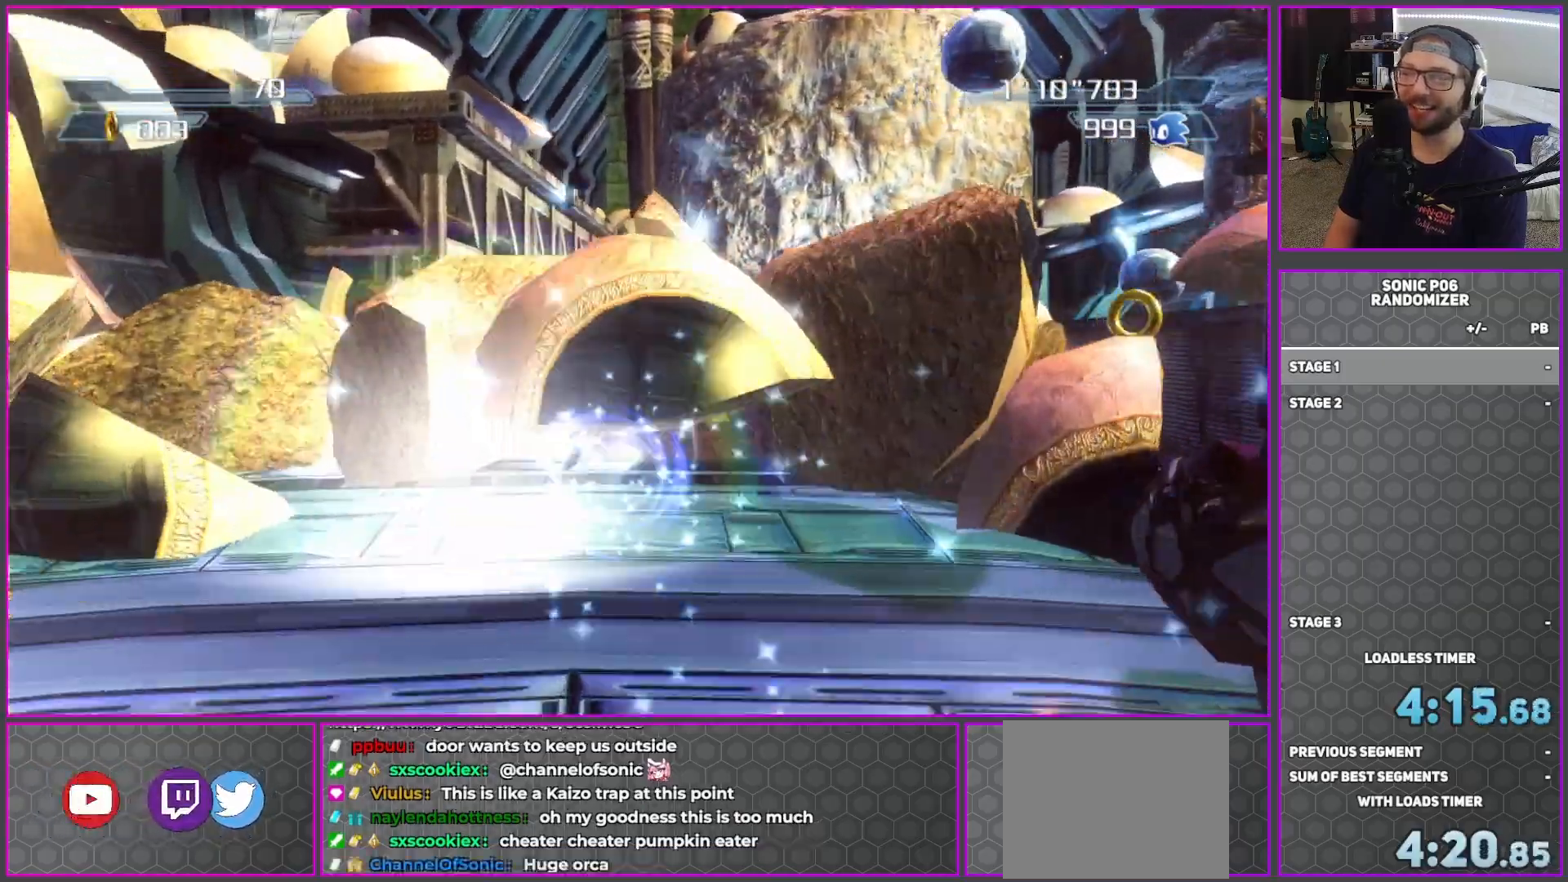
{"buttons": ["A"], "left_stick": "up", "right_stick": "center", "events": [[450, "A", "down"]]}
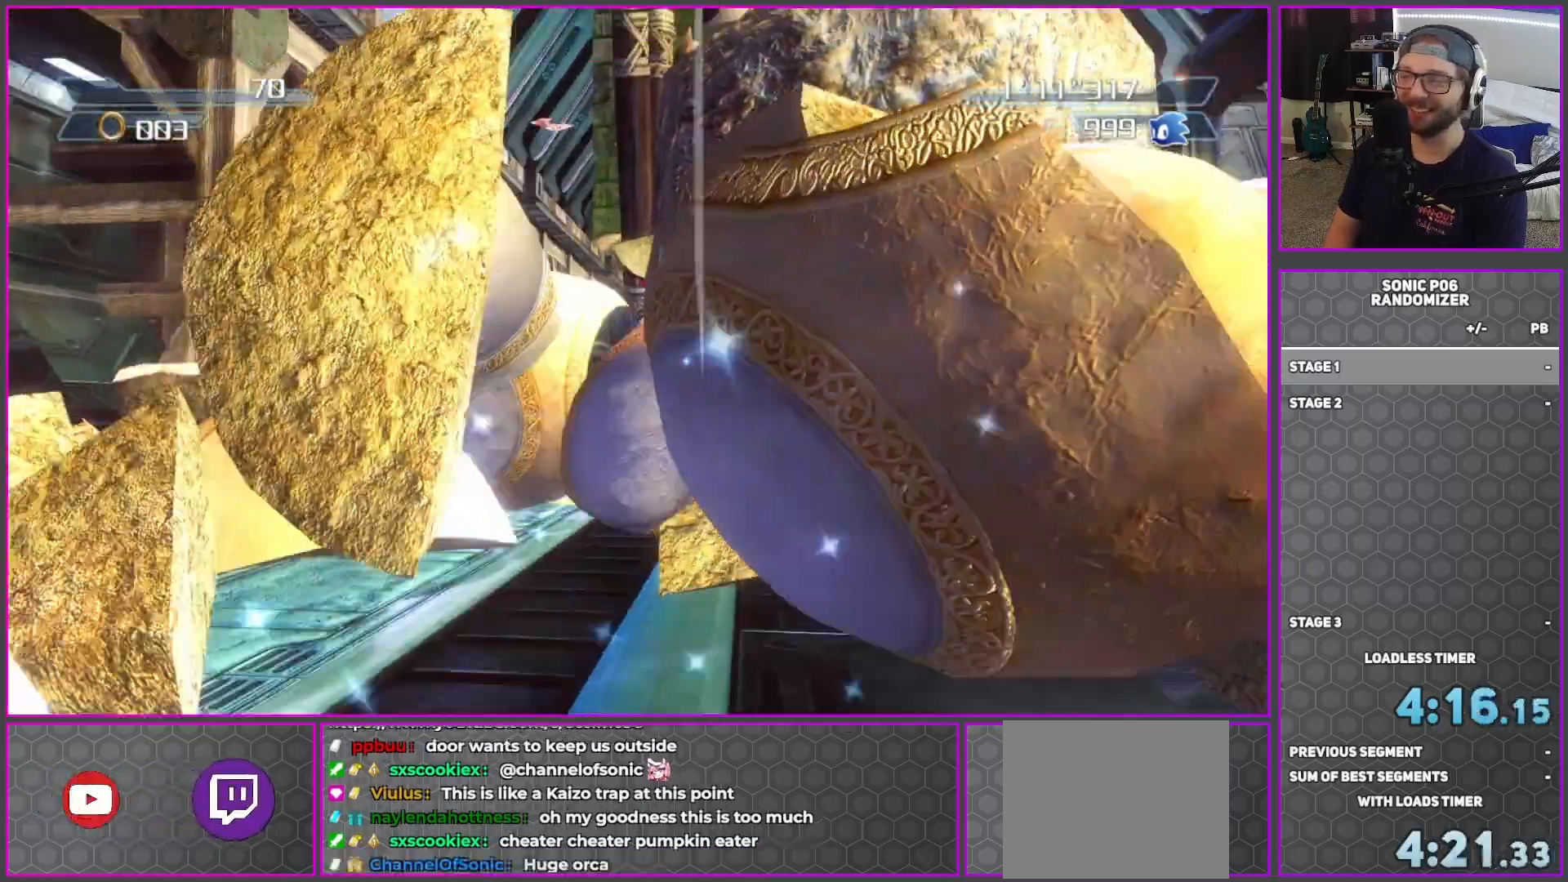
{"buttons": [], "left_stick": "center", "right_stick": "center", "events": [[83, "left_stick", "up-right"], [217, "A", "up"], [217, "left_stick", "center"]]}